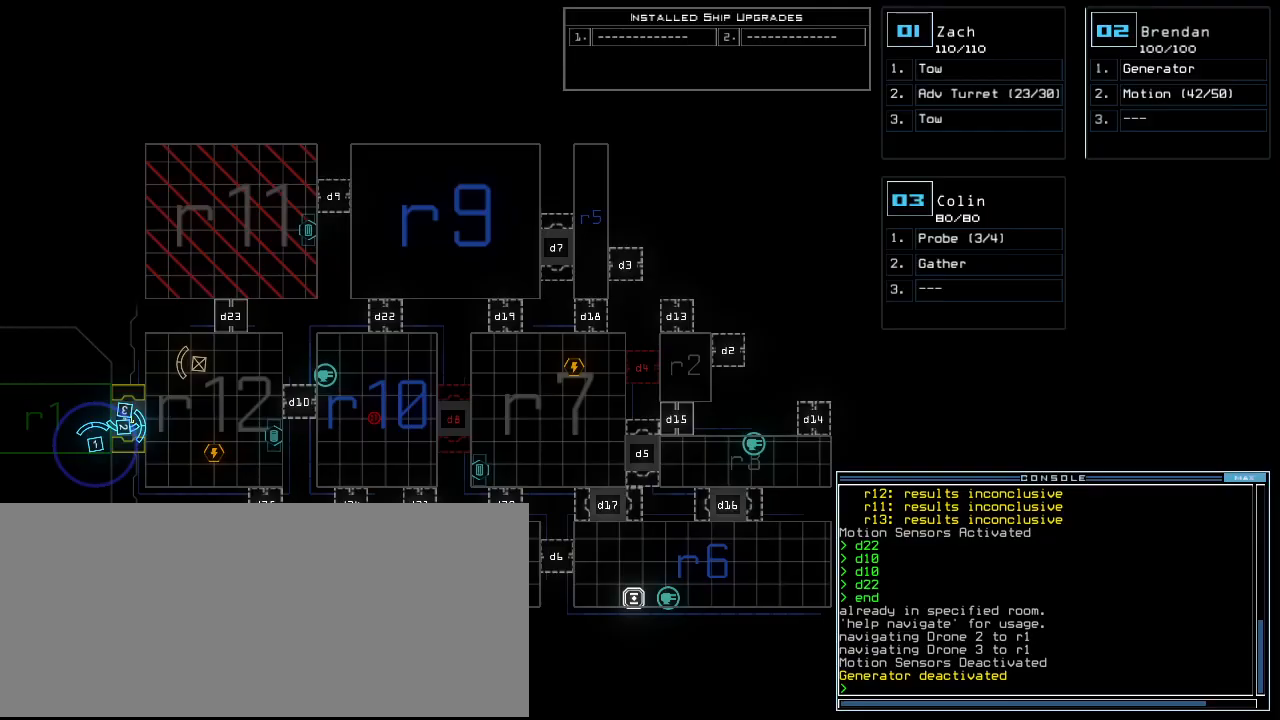
Gameplay with keyboard; each line is a JSON object with the keys held at the frame after it. "events" lists presses ("down") and releases ("up") of ".", "0", "1", "2", "3", "4", "5", "6", "7", "8", "9", "a", "b", "backspace", "c", "caps_lock", "comma", "ctrl_l", "ctrl_r", "d", "down", "e", "equals", "escape", "f", "f8", "g", "h", "i", "j", "k", "l", "left", "m", "minus", "n", "o", "p", "q", "quote", "r", "return", "right", "s", "semicolon", "shift_l", "shift_r", "space", "t", "tab", "tilde", "u", "up", "v", "w", "x", "y" and "z" between this image and that frame as [ms after this image, input, new state], when the widget could be followed in between. No other keys are recorded. Mouse input is not recorded.
{"keys": ["up"], "events": [[333, "2", "down"], [396, "2", "up"], [458, "up", "down"]]}
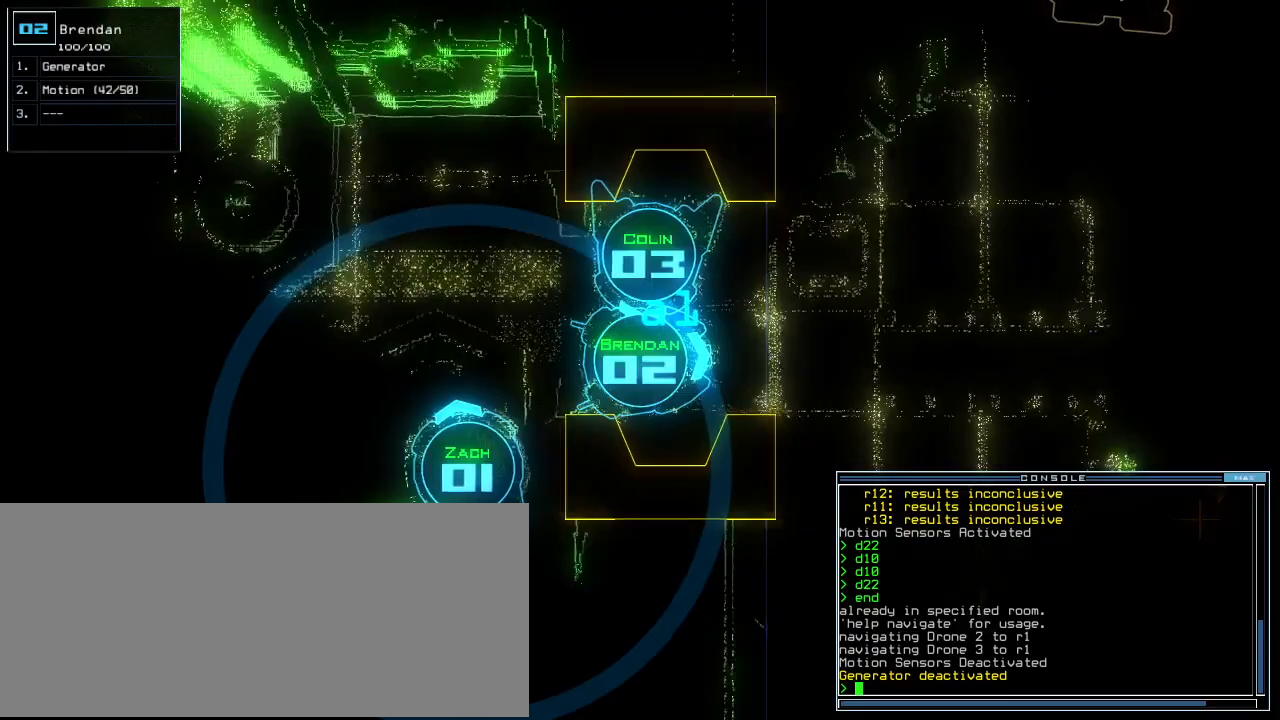
{"keys": ["up"], "events": []}
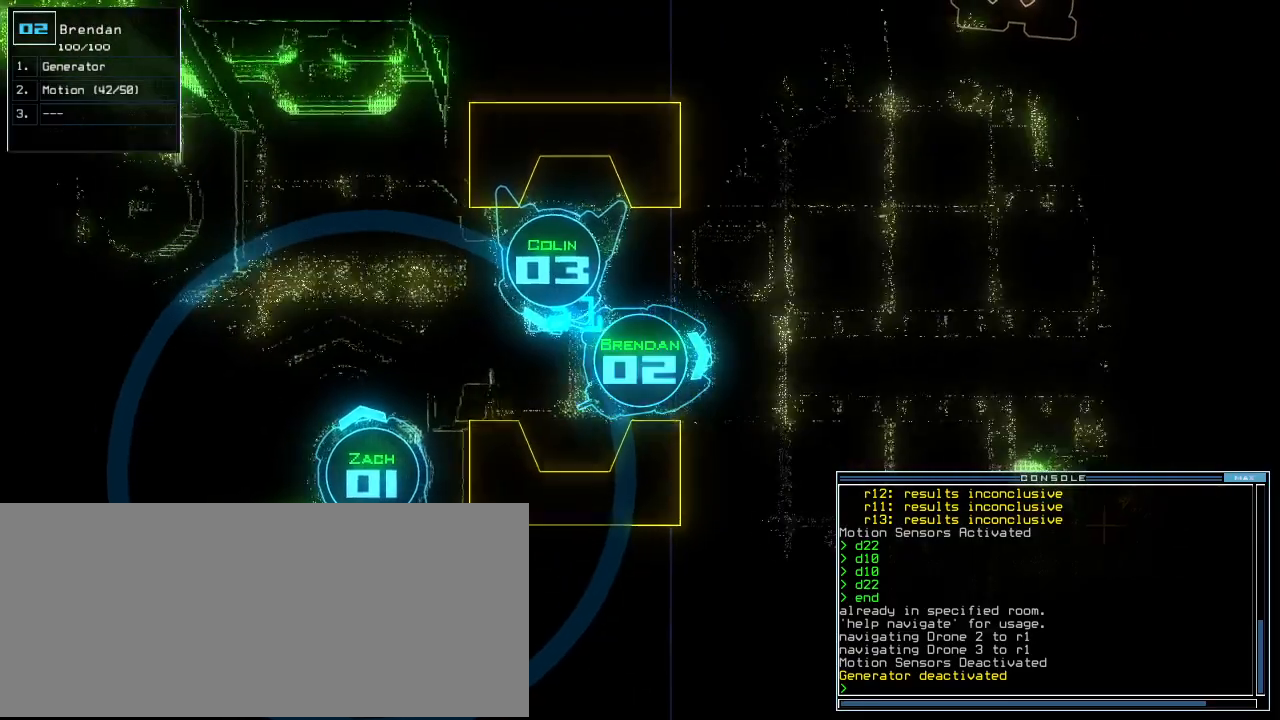
{"keys": ["up"]}
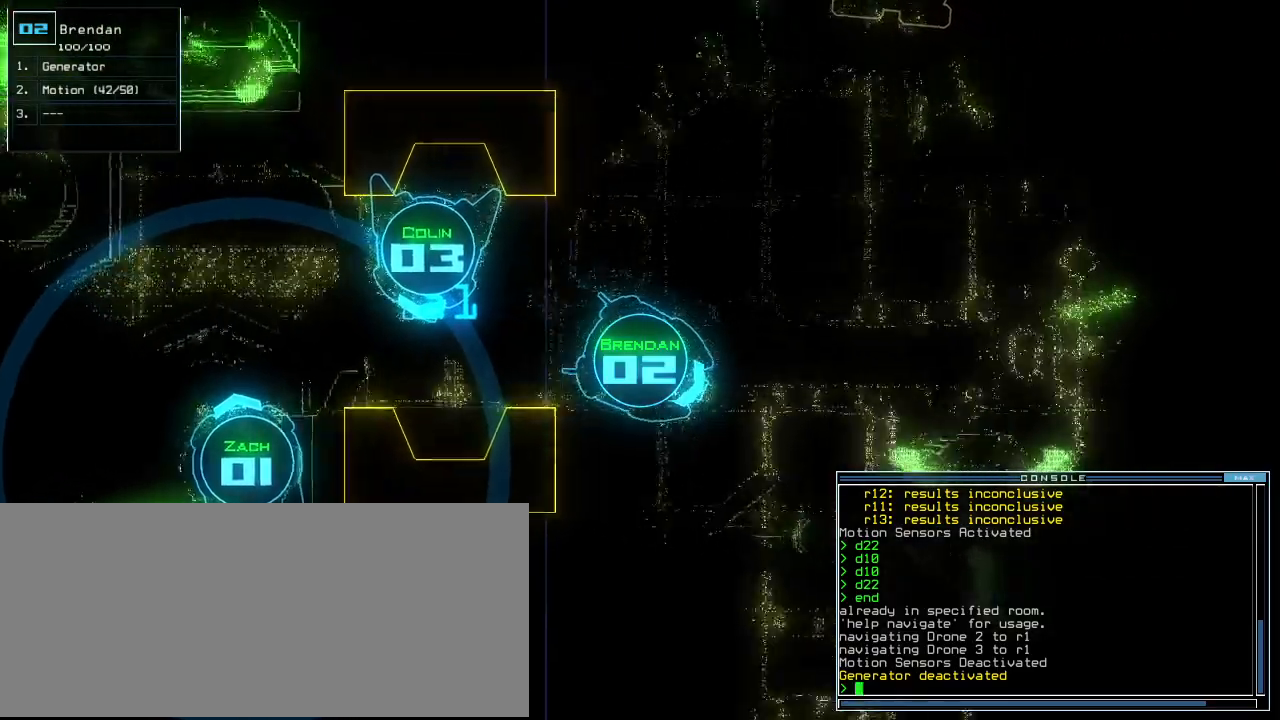
{"keys": ["up"], "events": []}
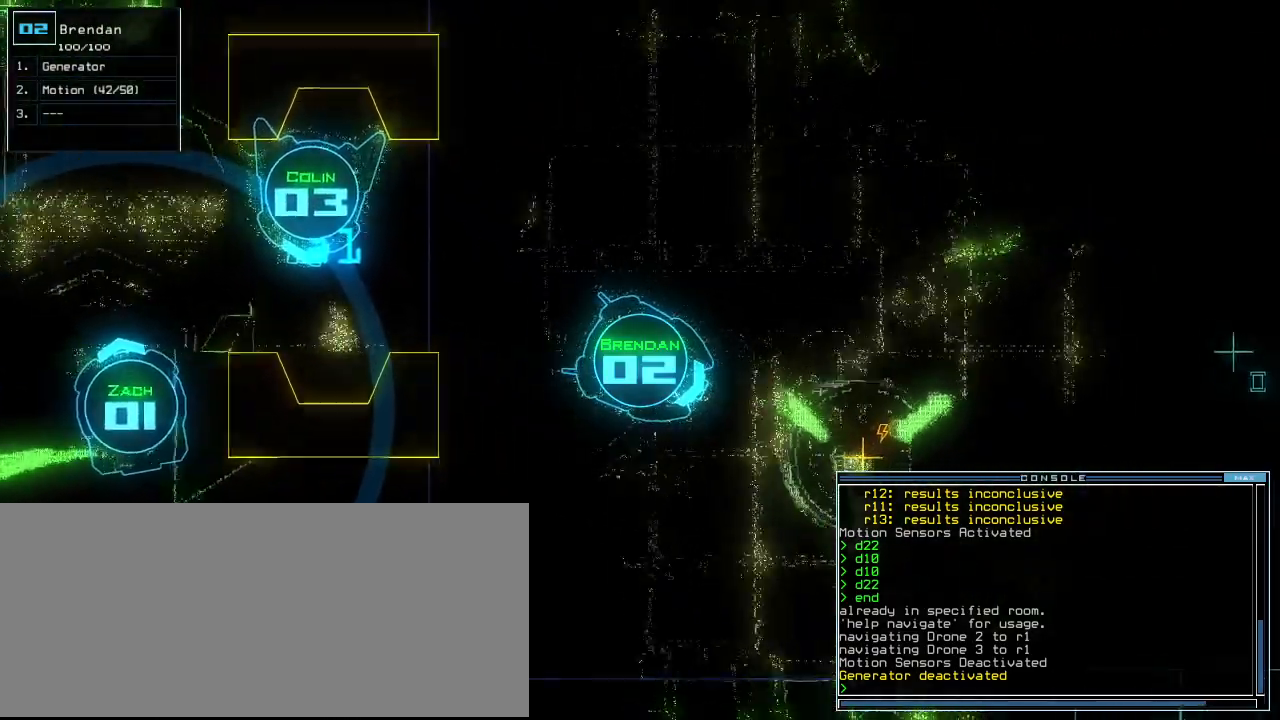
{"keys": ["e"], "events": [[188, "right", "down"], [312, "right", "up"], [375, "g", "down"], [417, "e", "down"], [458, "g", "up"], [500, "up", "up"]]}
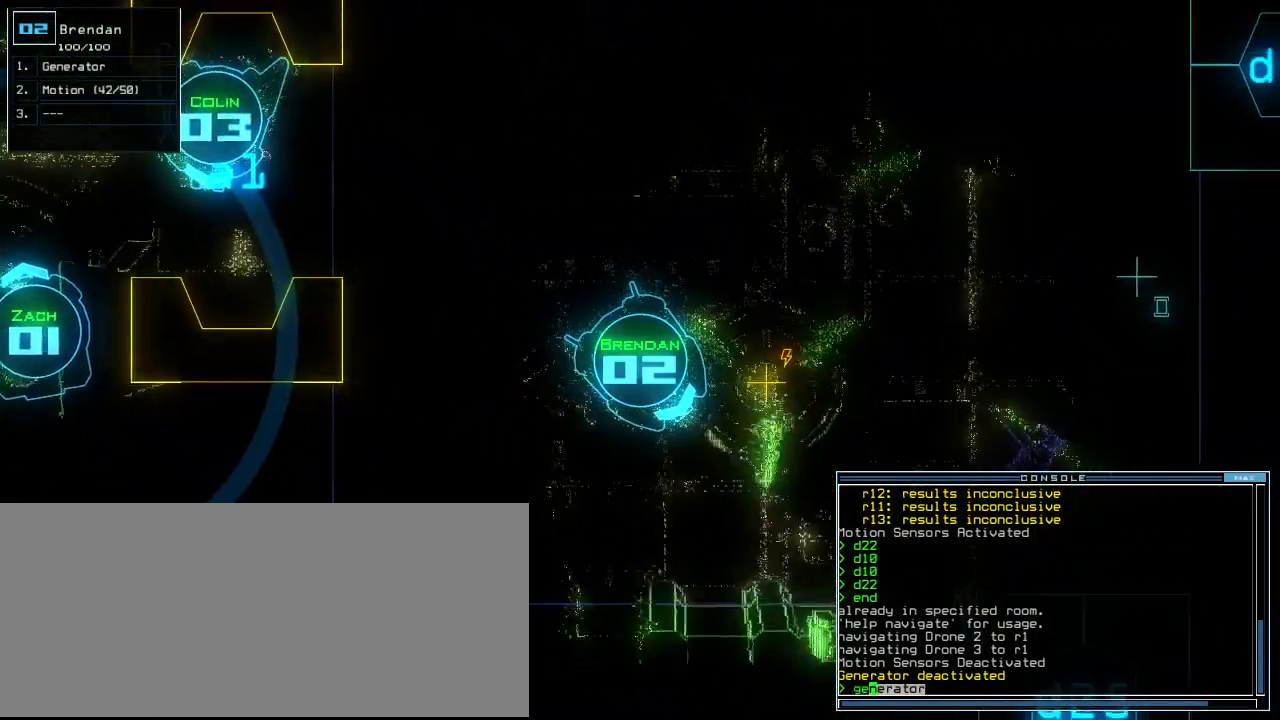
{"keys": ["right"], "events": [[21, "e", "up"], [21, "return", "down"], [83, "space", "down"], [125, "return", "up"], [167, "space", "up"], [396, "right", "down"]]}